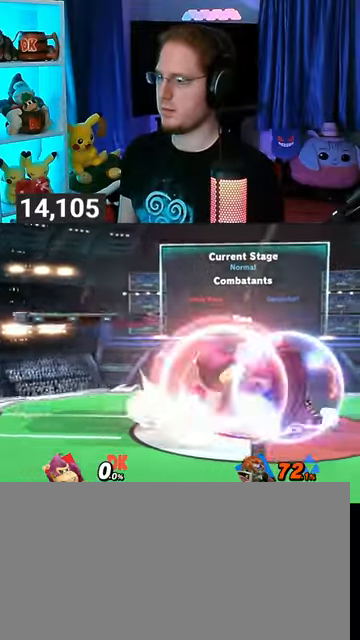
Gameplay with a controller (Nintendo layout); each line is a JSON object with the inputs held at the frame after it. "events" lists button and stick changes between this image and that frame as [ms after this image, input, new state], when the widget could be followed in between. Not read: L3 R3.
{"buttons": [], "left_stick": "center", "right_stick": "center", "events": [[133, "R1", "up"], [400, "right_stick", "down"], [500, "right_stick", "center"]]}
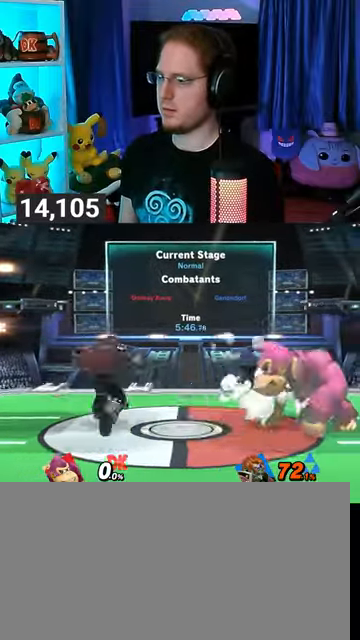
{"buttons": [], "left_stick": "right", "right_stick": "center", "events": [[367, "left_stick", "right"]]}
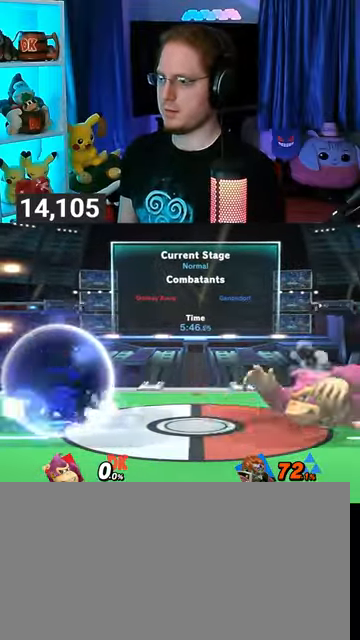
{"buttons": [], "left_stick": "left", "right_stick": "center", "events": [[100, "left_stick", "left"]]}
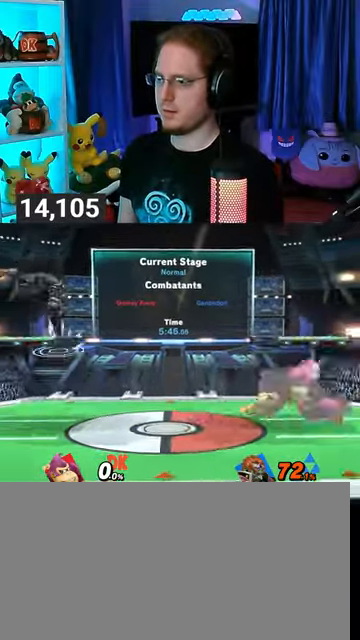
{"buttons": [], "left_stick": "left", "right_stick": "center", "events": [[100, "R1", "down"], [133, "R1", "up"], [133, "left_stick", "center"], [433, "left_stick", "left"]]}
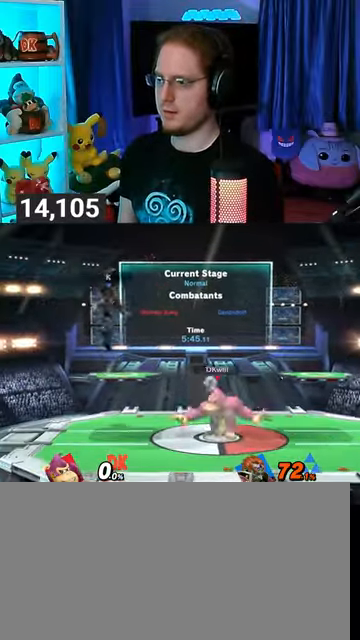
{"buttons": [], "left_stick": "center", "right_stick": "center", "events": [[133, "left_stick", "center"], [233, "right_stick", "down"], [333, "right_stick", "center"]]}
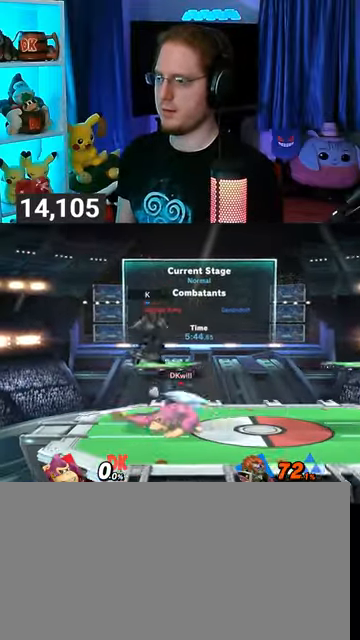
{"buttons": [], "left_stick": "center", "right_stick": "center", "events": [[33, "R1", "down"], [100, "left_stick", "left"], [300, "left_stick", "center"], [467, "R1", "up"]]}
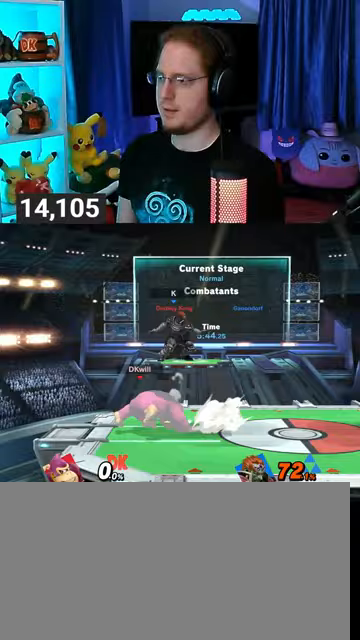
{"buttons": [], "left_stick": "left", "right_stick": "center", "events": [[400, "left_stick", "left"]]}
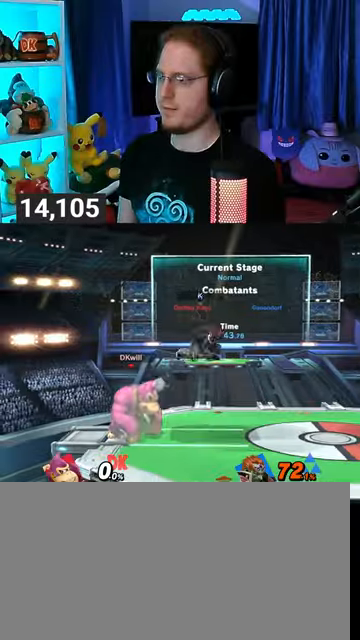
{"buttons": [], "left_stick": "right", "right_stick": "center", "events": [[33, "left_stick", "center"], [133, "left_stick", "right"]]}
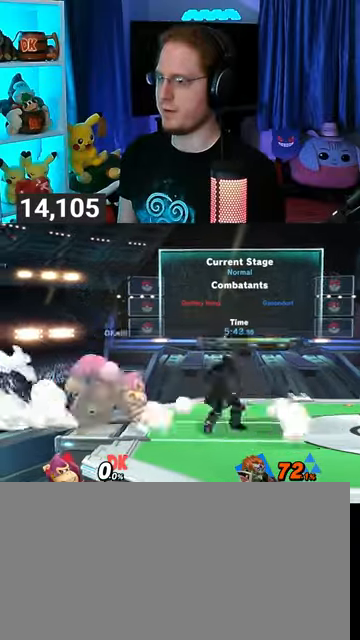
{"buttons": ["R1"], "left_stick": "center", "right_stick": "center", "events": [[133, "left_stick", "center"], [333, "R1", "down"]]}
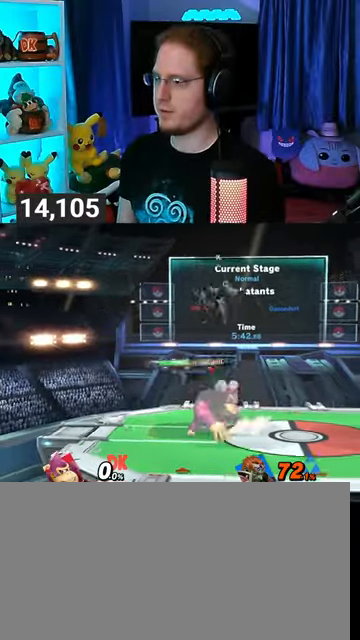
{"buttons": ["R1"], "left_stick": "center", "right_stick": "center", "events": [[467, "A", "down"], [500, "A", "up"]]}
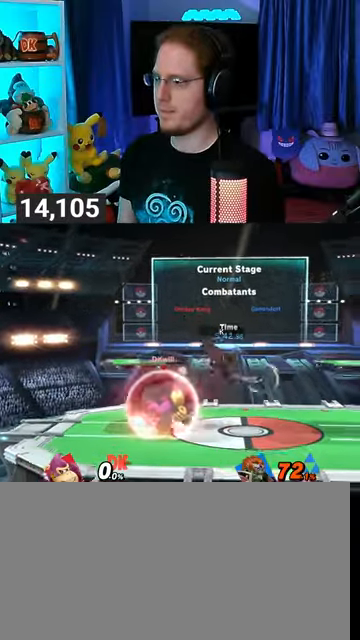
{"buttons": ["R1"], "left_stick": "down", "right_stick": "center", "events": [[100, "A", "down"], [133, "A", "up"], [200, "A", "down"], [300, "A", "up"], [433, "left_stick", "down"]]}
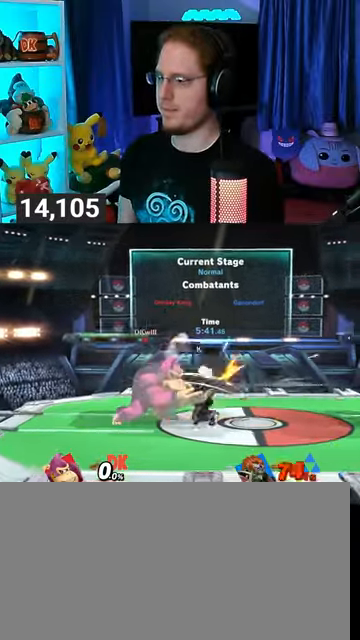
{"buttons": [], "left_stick": "down", "right_stick": "center", "events": [[167, "R1", "up"], [333, "Y", "down"], [467, "Y", "up"]]}
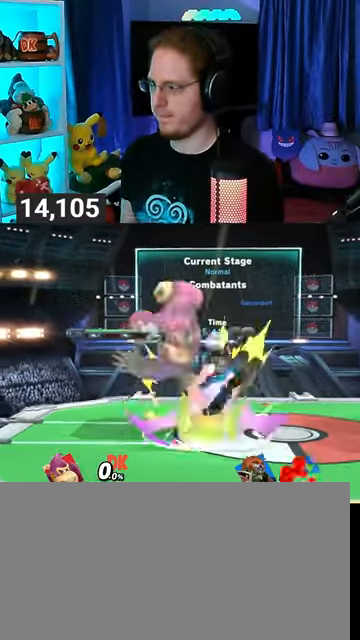
{"buttons": [], "left_stick": "right", "right_stick": "center", "events": [[133, "left_stick", "center"], [367, "left_stick", "right"]]}
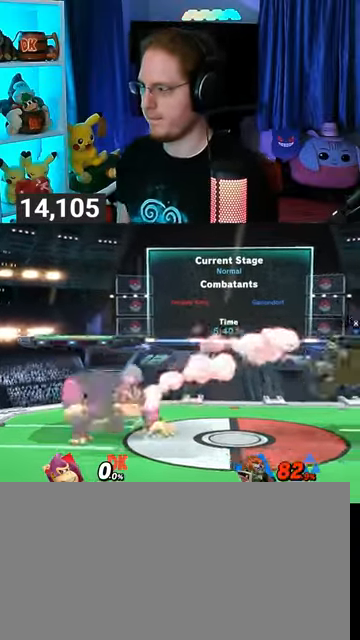
{"buttons": [], "left_stick": "center", "right_stick": "center", "events": [[167, "left_stick", "center"]]}
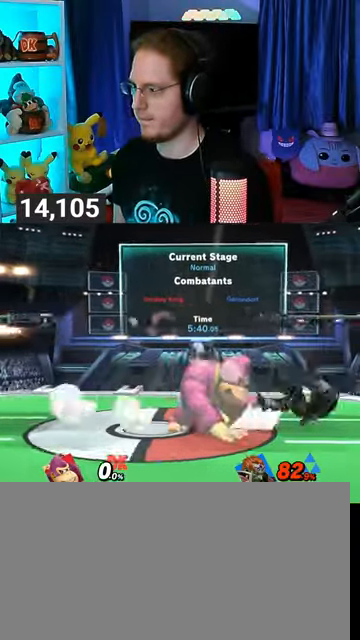
{"buttons": [], "left_stick": "right", "right_stick": "center", "events": [[33, "left_stick", "left"], [333, "X", "down"], [367, "X", "up"], [367, "left_stick", "center"], [467, "left_stick", "right"]]}
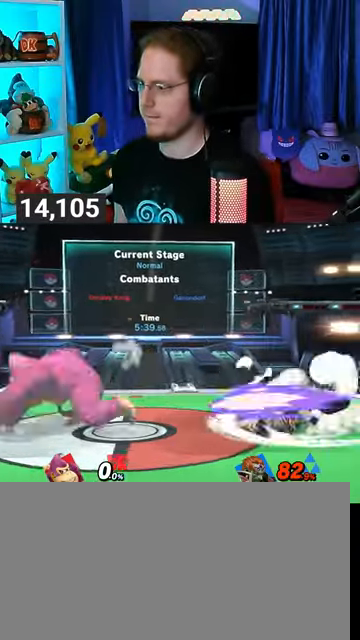
{"buttons": [], "left_stick": "left", "right_stick": "center", "events": [[267, "left_stick", "center"], [500, "left_stick", "left"]]}
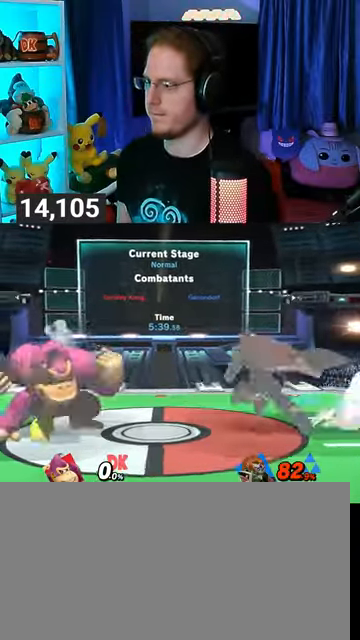
{"buttons": [], "left_stick": "right", "right_stick": "center", "events": [[167, "left_stick", "center"], [400, "left_stick", "right"]]}
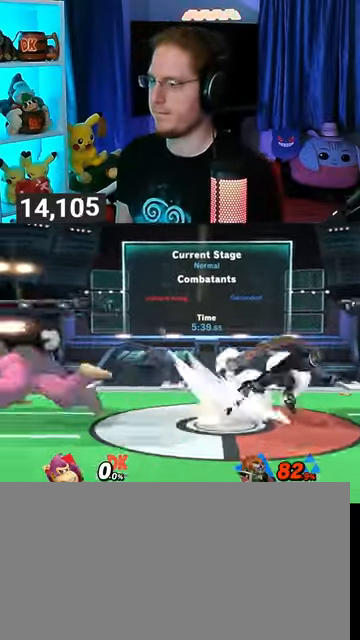
{"buttons": [], "left_stick": "right", "right_stick": "center", "events": []}
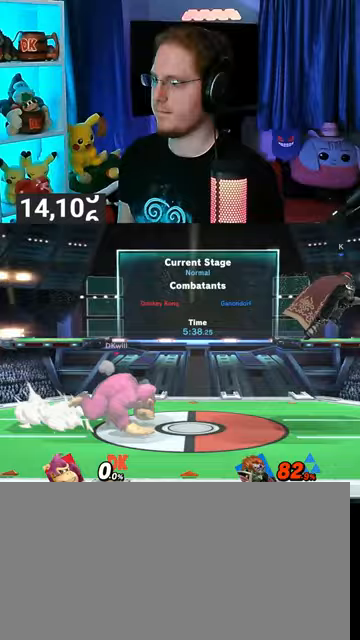
{"buttons": [], "left_stick": "left", "right_stick": "center", "events": [[267, "Y", "down"], [267, "left_stick", "left"], [433, "Y", "up"]]}
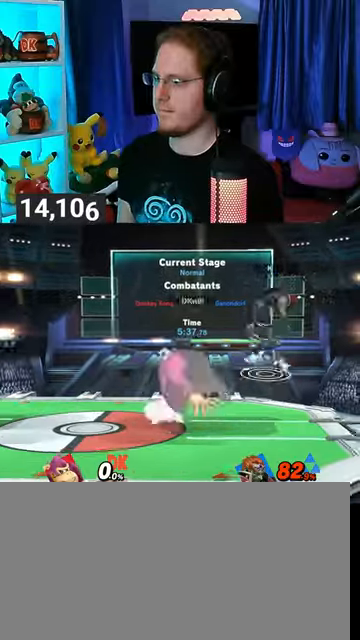
{"buttons": [], "left_stick": "down-left", "right_stick": "center", "events": [[333, "left_stick", "down-left"]]}
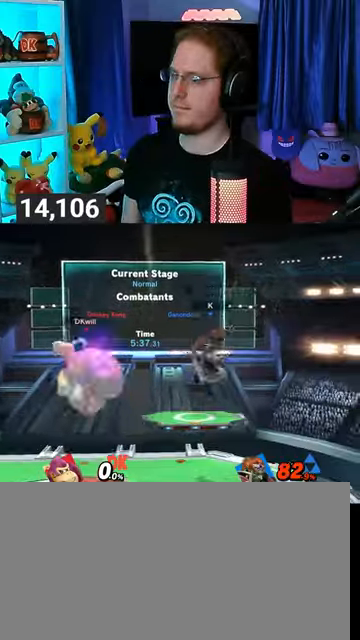
{"buttons": [], "left_stick": "right", "right_stick": "center", "events": [[33, "left_stick", "center"], [133, "left_stick", "left"], [200, "left_stick", "center"], [267, "left_stick", "left"], [333, "left_stick", "right"]]}
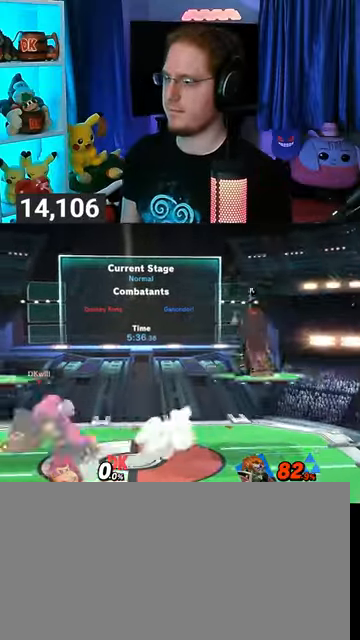
{"buttons": [], "left_stick": "right", "right_stick": "center", "events": []}
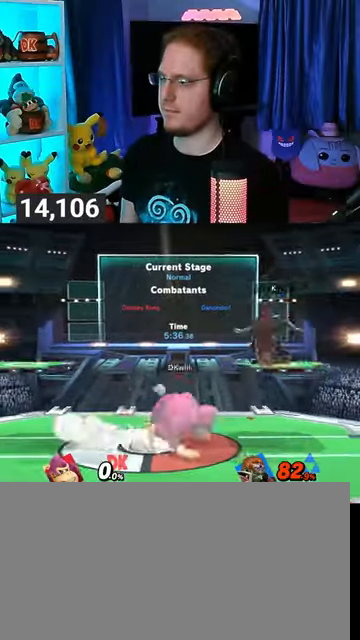
{"buttons": ["R1"], "left_stick": "center", "right_stick": "center", "events": [[33, "R1", "down"], [133, "left_stick", "center"]]}
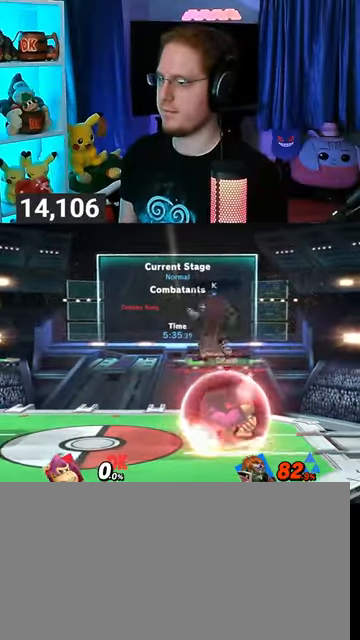
{"buttons": ["Y"], "left_stick": "left", "right_stick": "center", "events": [[300, "Y", "down"], [300, "left_stick", "left"], [333, "A", "down"], [333, "R1", "up"], [333, "Y", "up"], [400, "A", "up"], [500, "Y", "down"]]}
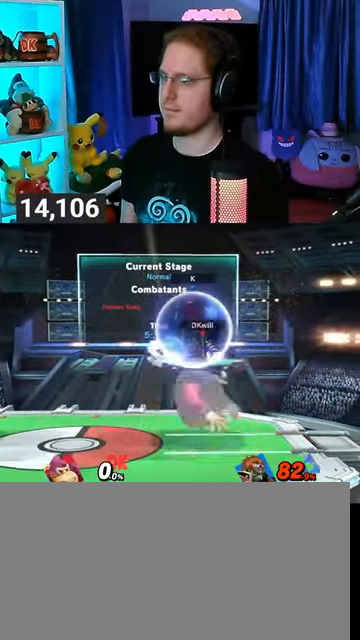
{"buttons": [], "left_stick": "center", "right_stick": "center", "events": [[300, "Y", "up"], [367, "left_stick", "down-left"], [467, "left_stick", "center"]]}
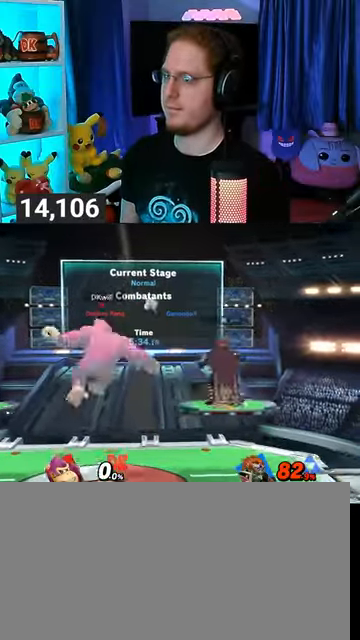
{"buttons": [], "left_stick": "right", "right_stick": "center", "events": [[133, "left_stick", "right"]]}
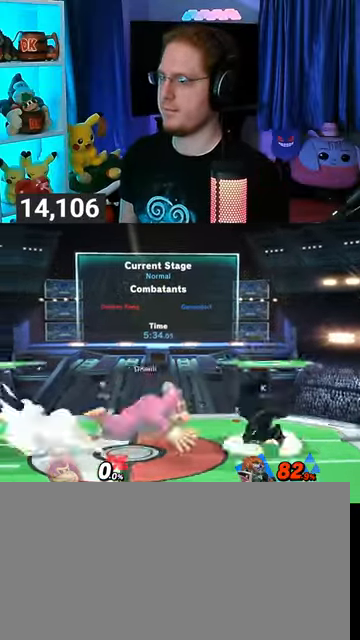
{"buttons": ["R1"], "left_stick": "center", "right_stick": "center", "events": [[33, "R1", "down"], [133, "left_stick", "center"]]}
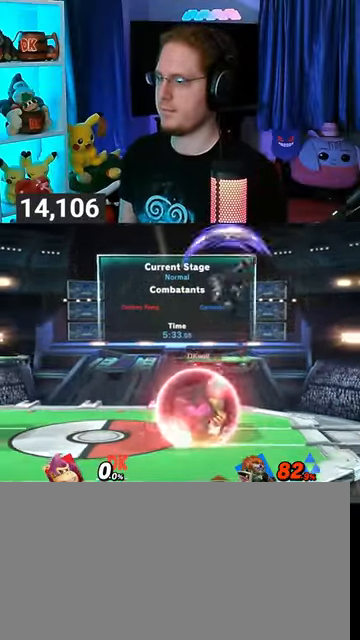
{"buttons": ["R1"], "left_stick": "center", "right_stick": "center", "events": []}